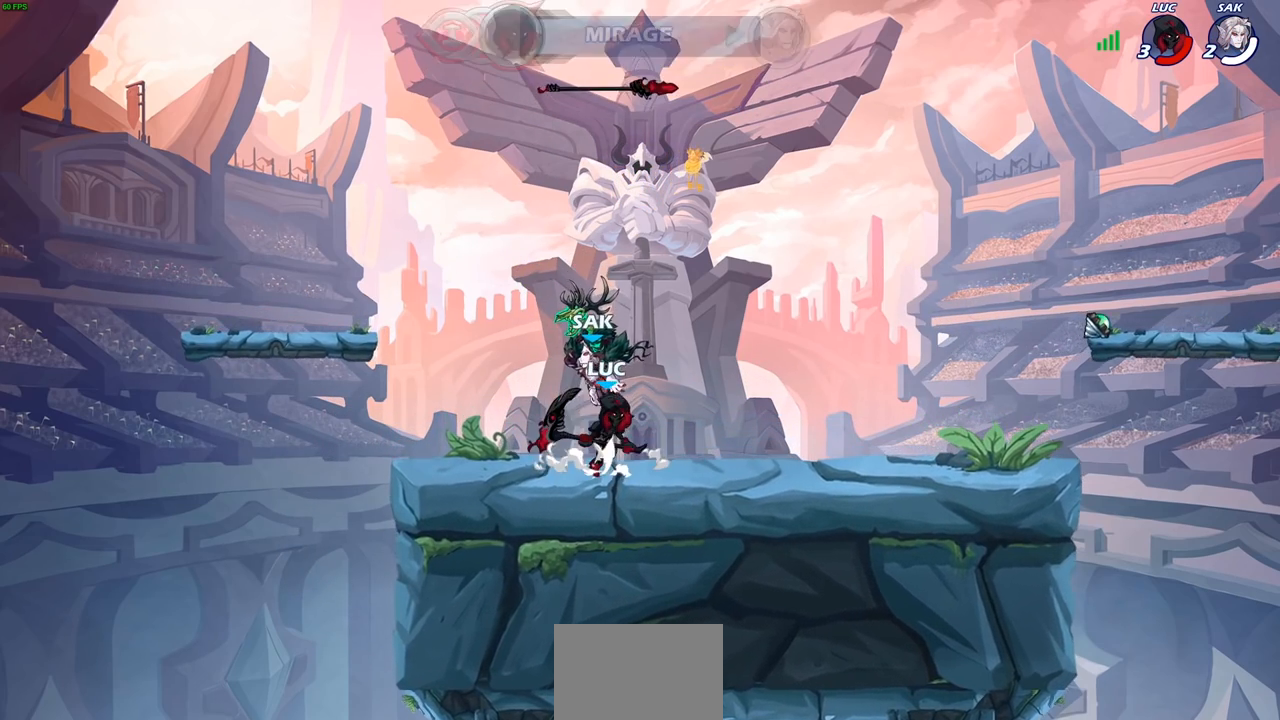
Gameplay with a controller (PlayStation layout); each line is a JSON object with the inputs held at the frame after it. "events" lists button and stick changes between this image and that frame as [ms after this image, input, new state], when the widget could be followed in between. Not read: R1.
{"buttons": [], "left_stick": "center", "right_stick": "center", "events": [[333, "left_stick", "center"]]}
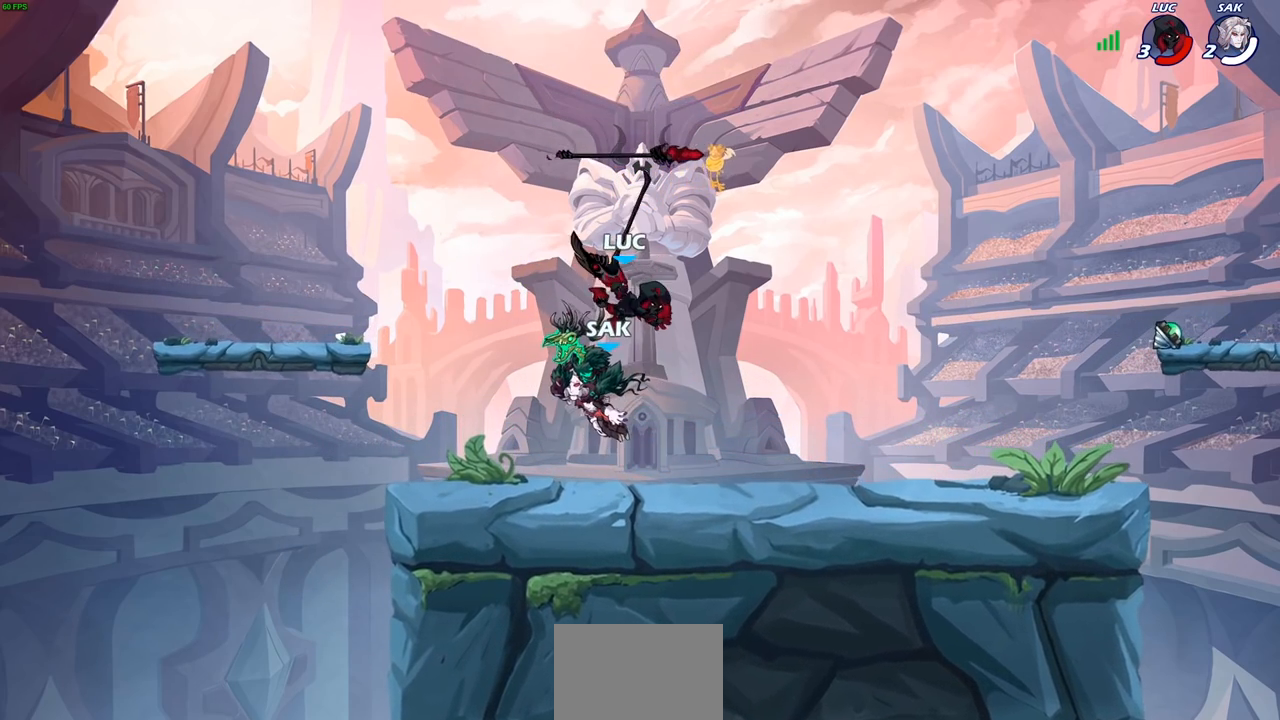
{"buttons": [], "left_stick": "center", "right_stick": "center", "events": [[200, "CROSS", "down"], [350, "CROSS", "up"]]}
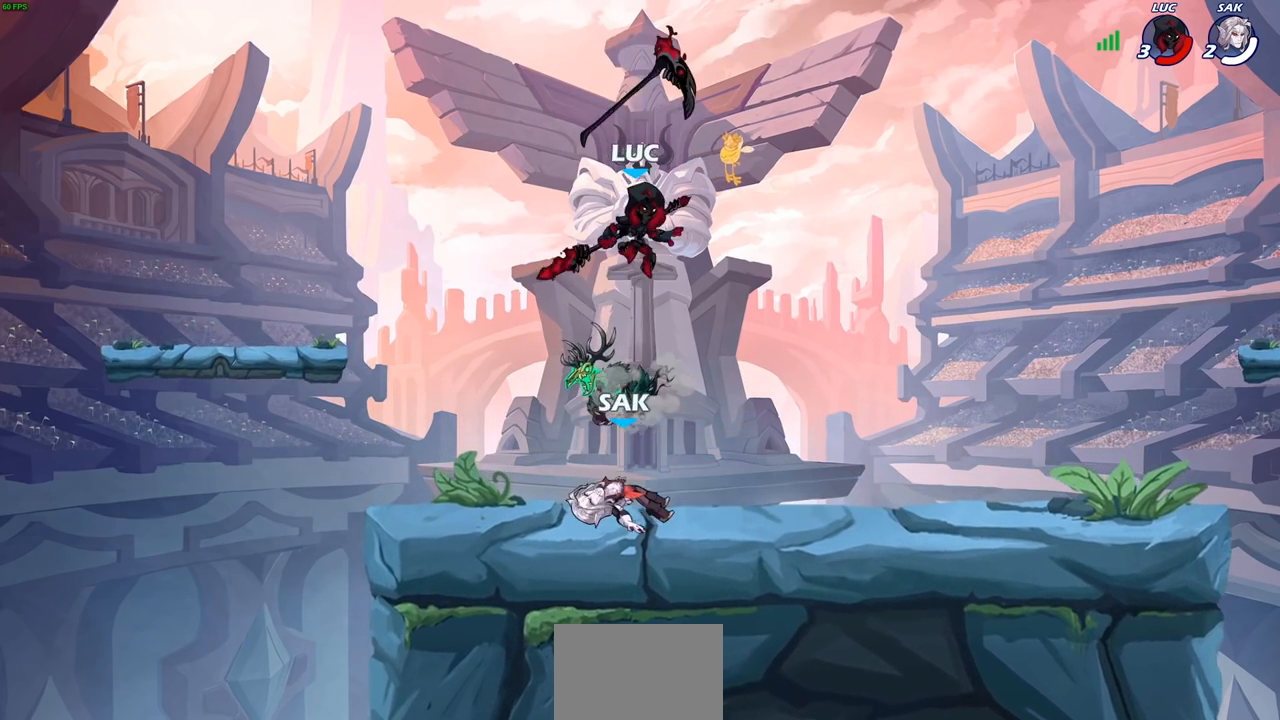
{"buttons": [], "left_stick": "center", "right_stick": "center", "events": [[33, "CROSS", "down"], [133, "CROSS", "up"]]}
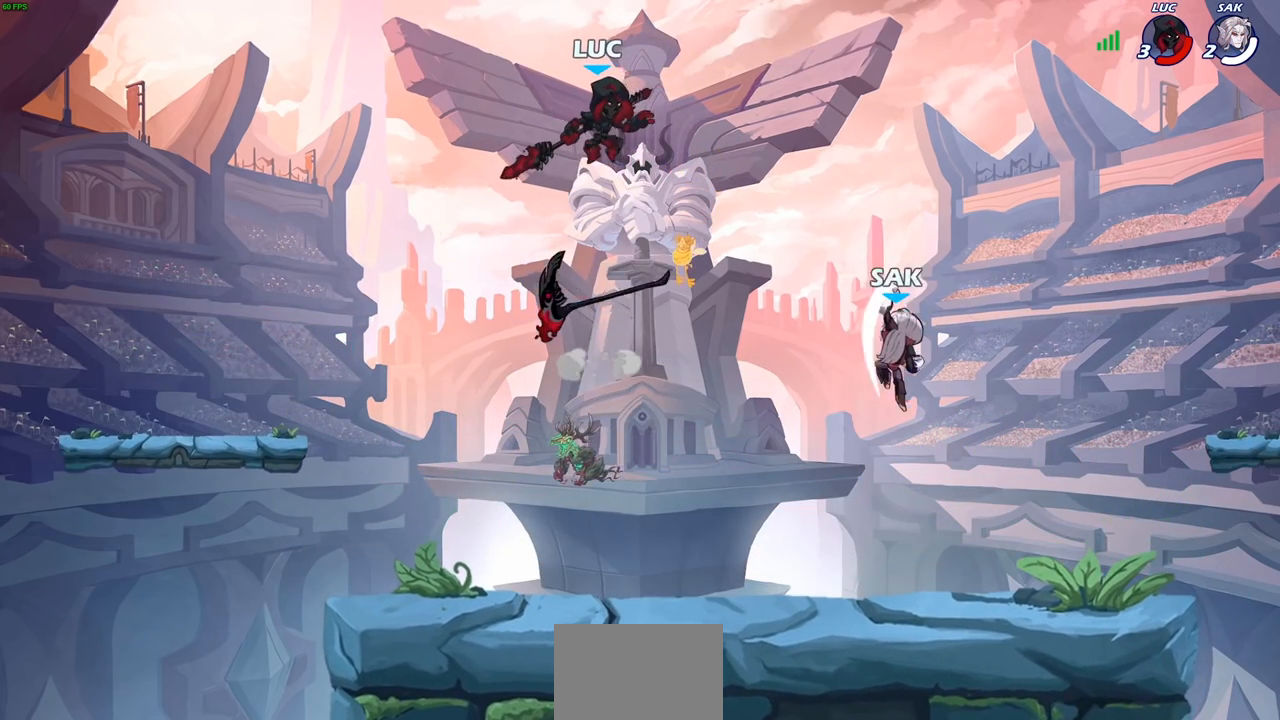
{"buttons": [], "left_stick": "center", "right_stick": "center", "events": [[100, "left_stick", "right"], [233, "left_stick", "center"]]}
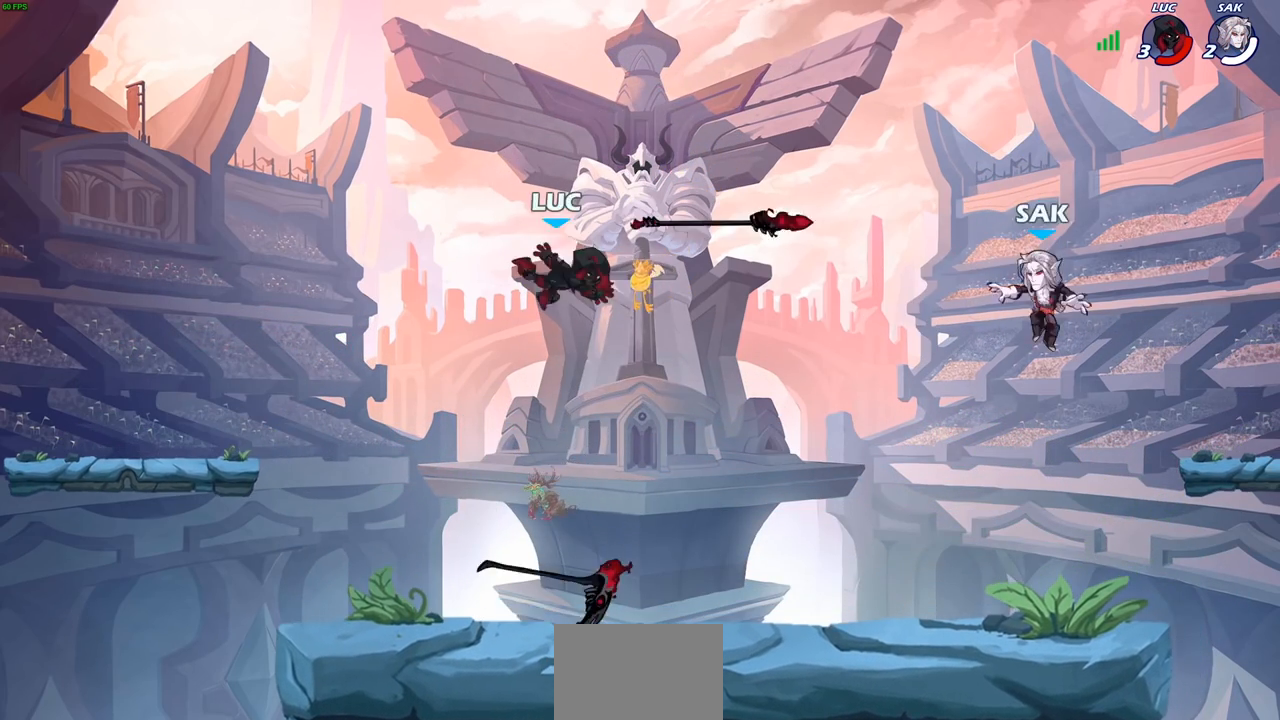
{"buttons": ["SQUARE"], "left_stick": "center", "right_stick": "center", "events": [[67, "left_stick", "down"], [333, "left_stick", "right"], [483, "SQUARE", "down"], [483, "left_stick", "center"]]}
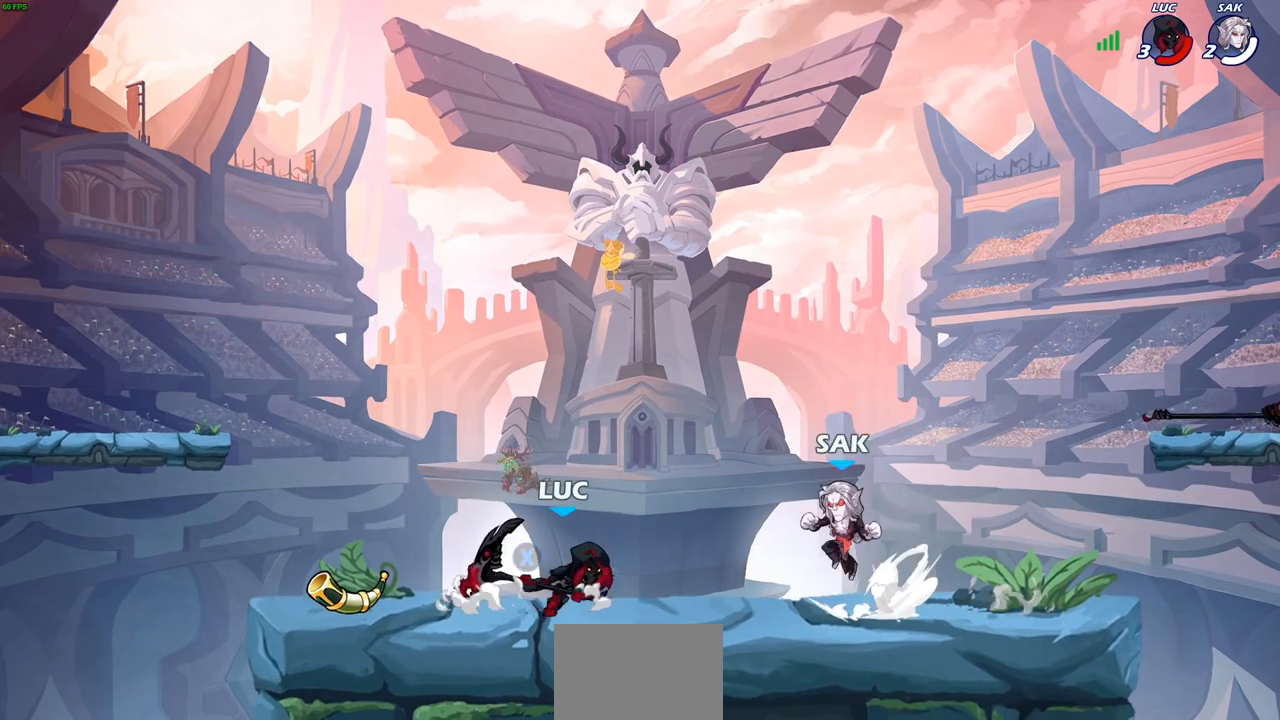
{"buttons": [], "left_stick": "center", "right_stick": "center", "events": [[50, "SQUARE", "up"]]}
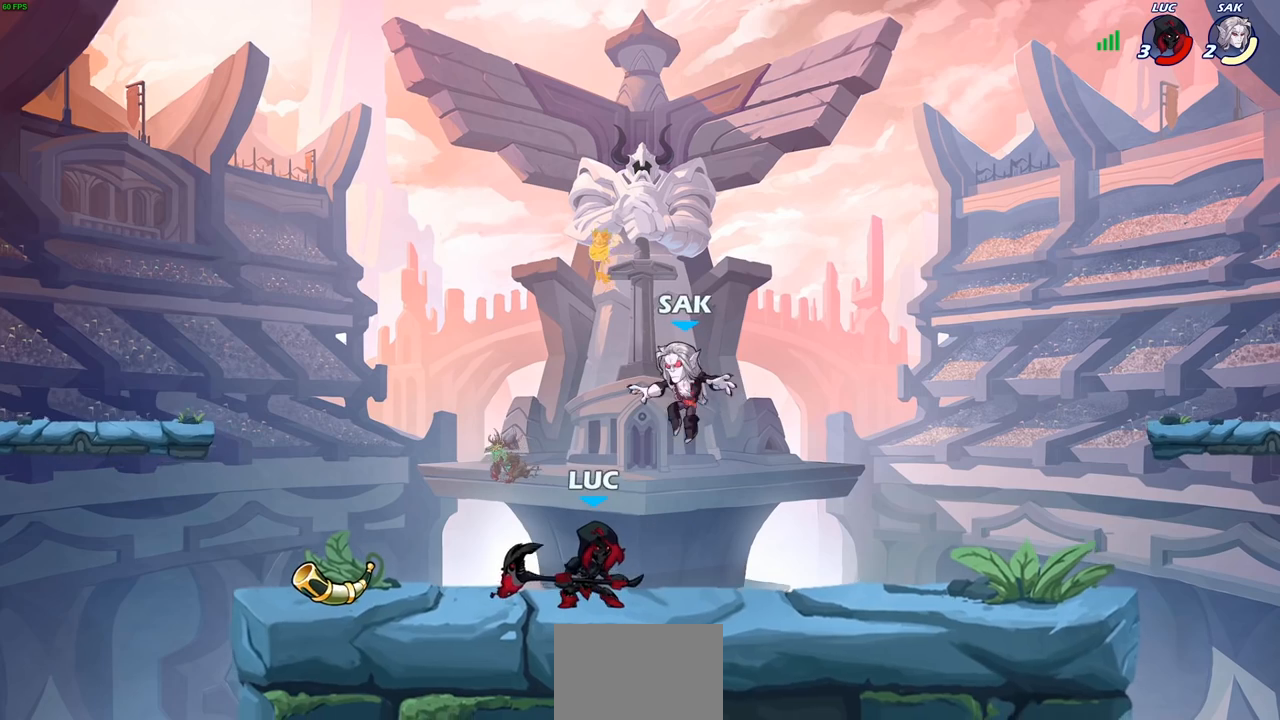
{"buttons": [], "left_stick": "center", "right_stick": "center", "events": [[417, "SQUARE", "down"], [483, "SQUARE", "up"]]}
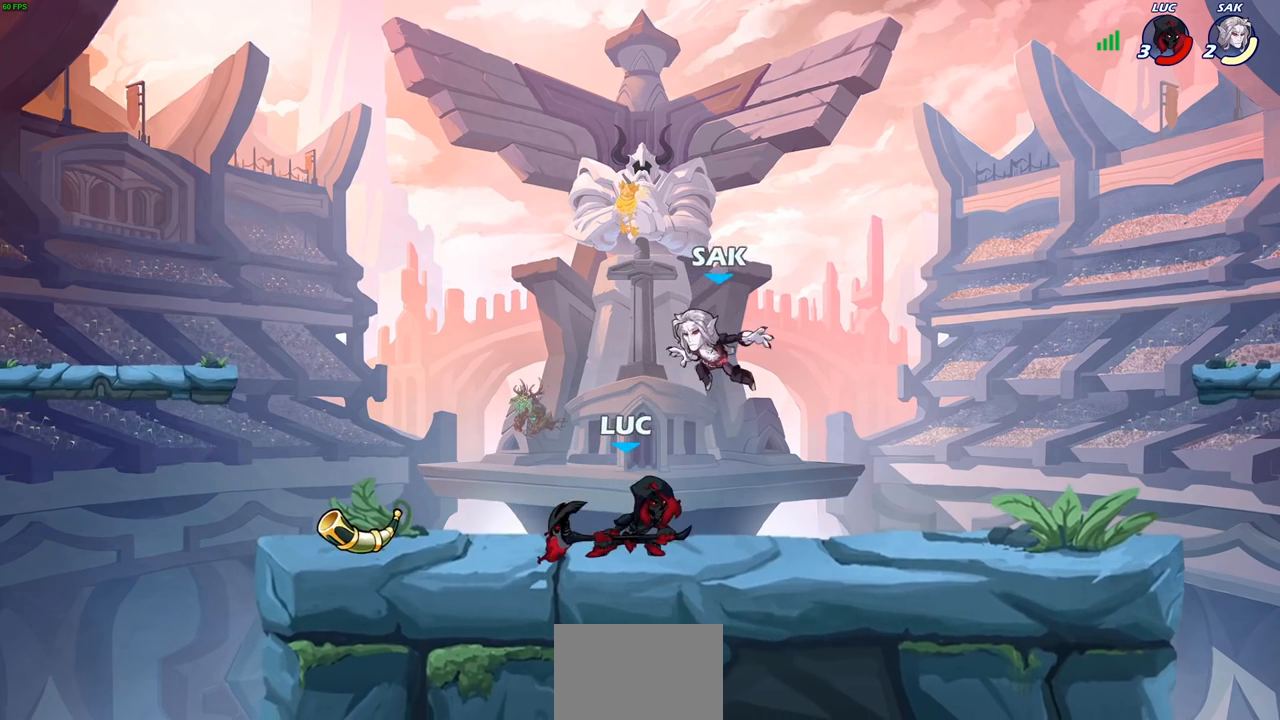
{"buttons": [], "left_stick": "up-right", "right_stick": "center", "events": [[467, "left_stick", "up-right"]]}
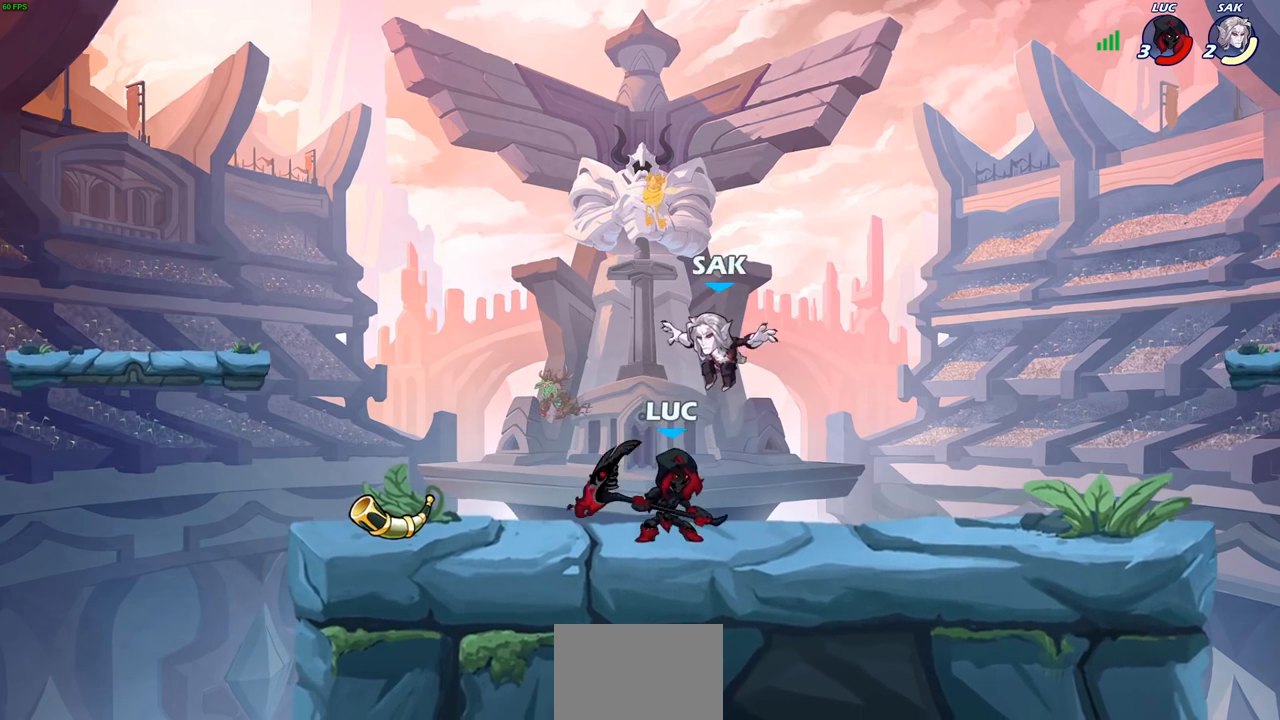
{"buttons": [], "left_stick": "center", "right_stick": "center", "events": [[33, "R2", "down"], [200, "left_stick", "up-left"], [250, "left_stick", "left"], [300, "R2", "up"], [483, "left_stick", "center"]]}
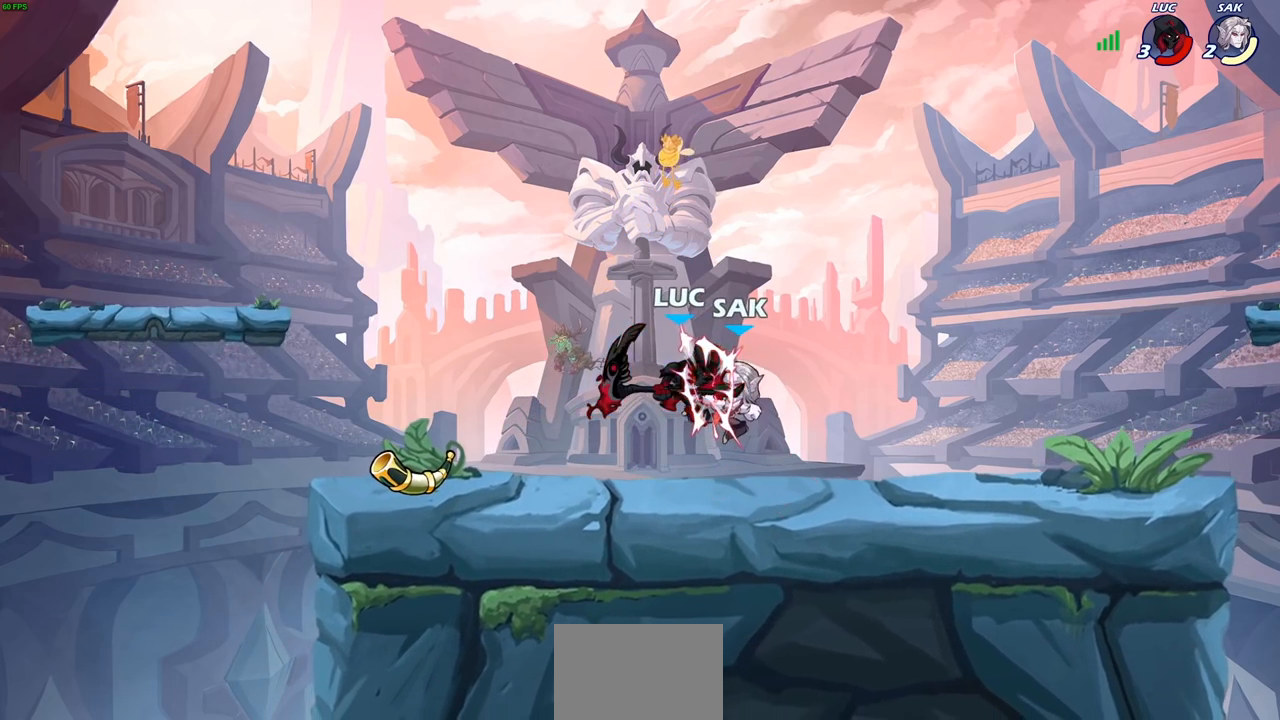
{"buttons": ["R2"], "left_stick": "right", "right_stick": "center", "events": [[167, "left_stick", "right"], [267, "R2", "down"], [400, "R2", "up"], [483, "R2", "down"]]}
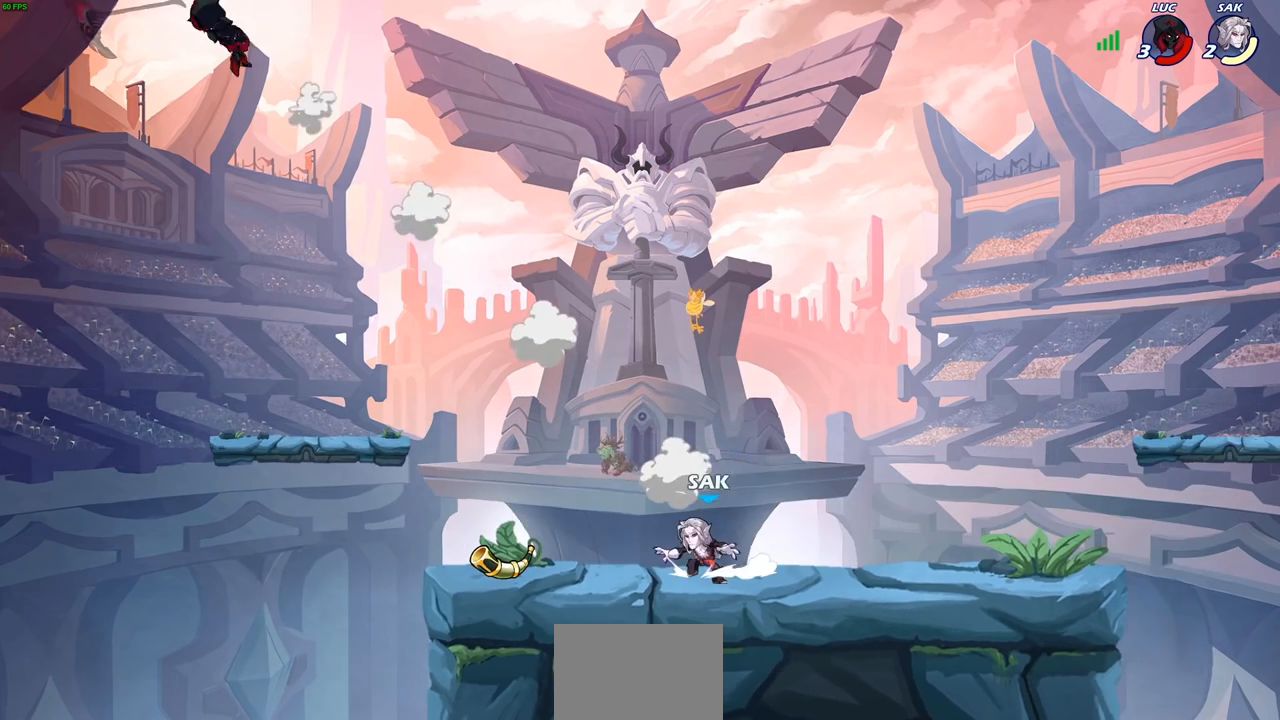
{"buttons": ["R2"], "left_stick": "right", "right_stick": "center", "events": [[117, "R2", "up"], [200, "R2", "down"], [300, "R2", "up"], [383, "R2", "down"]]}
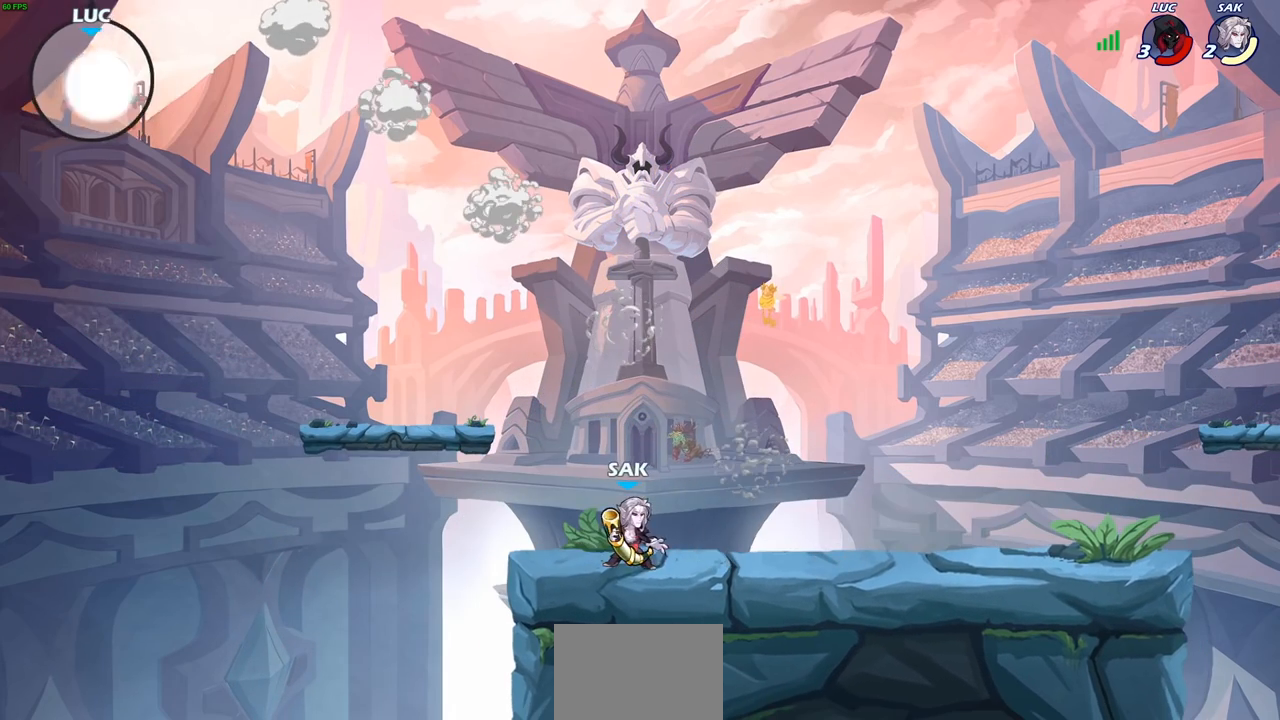
{"buttons": [], "left_stick": "down-right", "right_stick": "center", "events": [[50, "R2", "up"], [200, "left_stick", "down-right"]]}
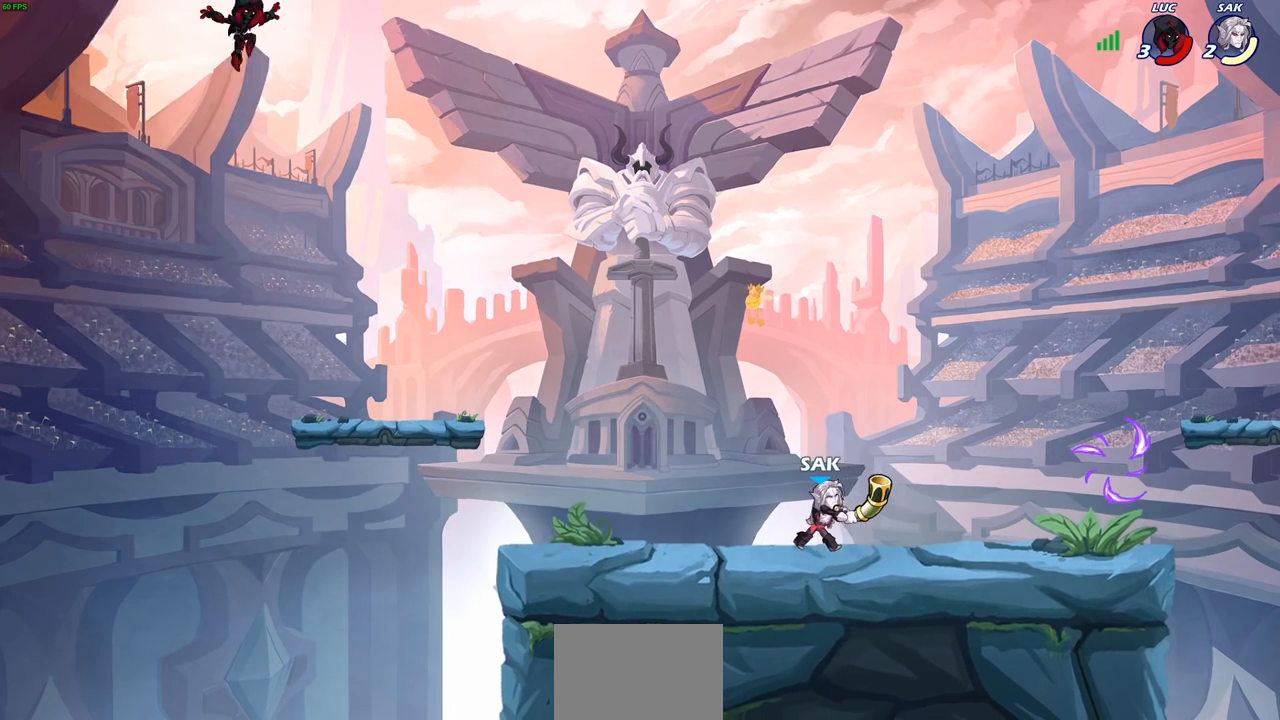
{"buttons": [], "left_stick": "center", "right_stick": "center", "events": [[367, "left_stick", "right"], [467, "left_stick", "center"]]}
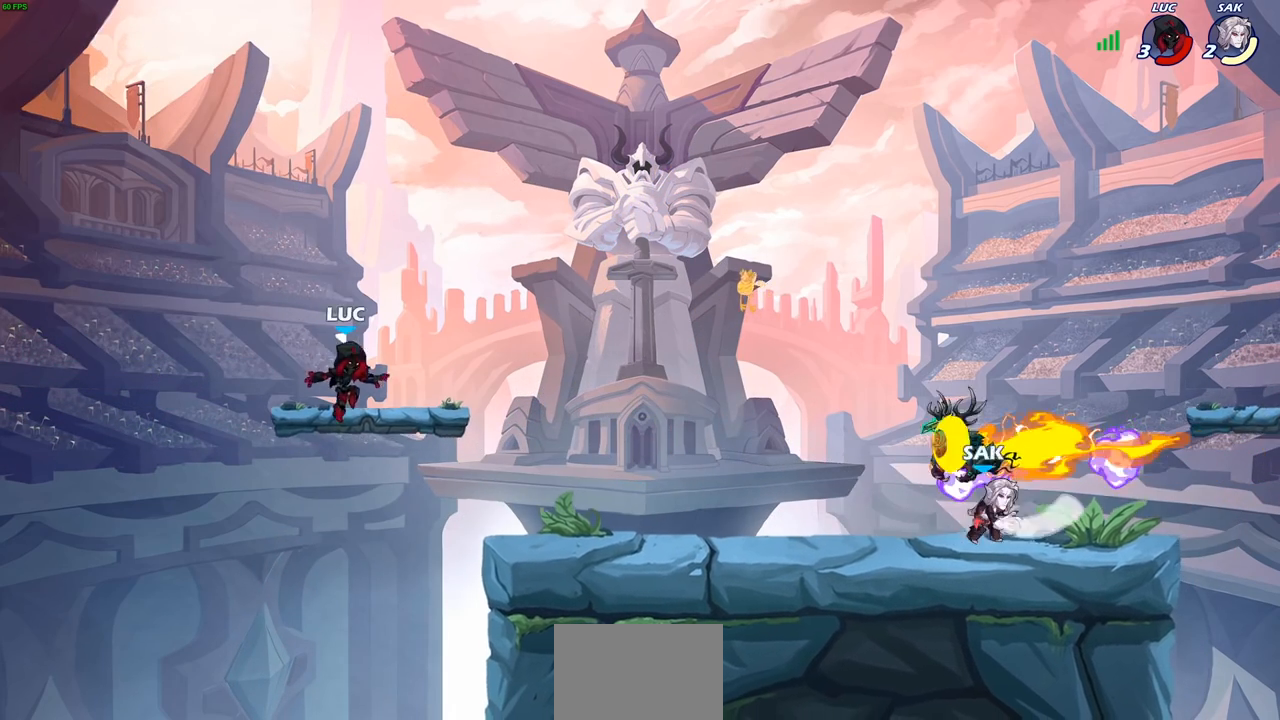
{"buttons": [], "left_stick": "down", "right_stick": "center", "events": [[267, "CROSS", "down"], [400, "CROSS", "up"], [500, "left_stick", "down"]]}
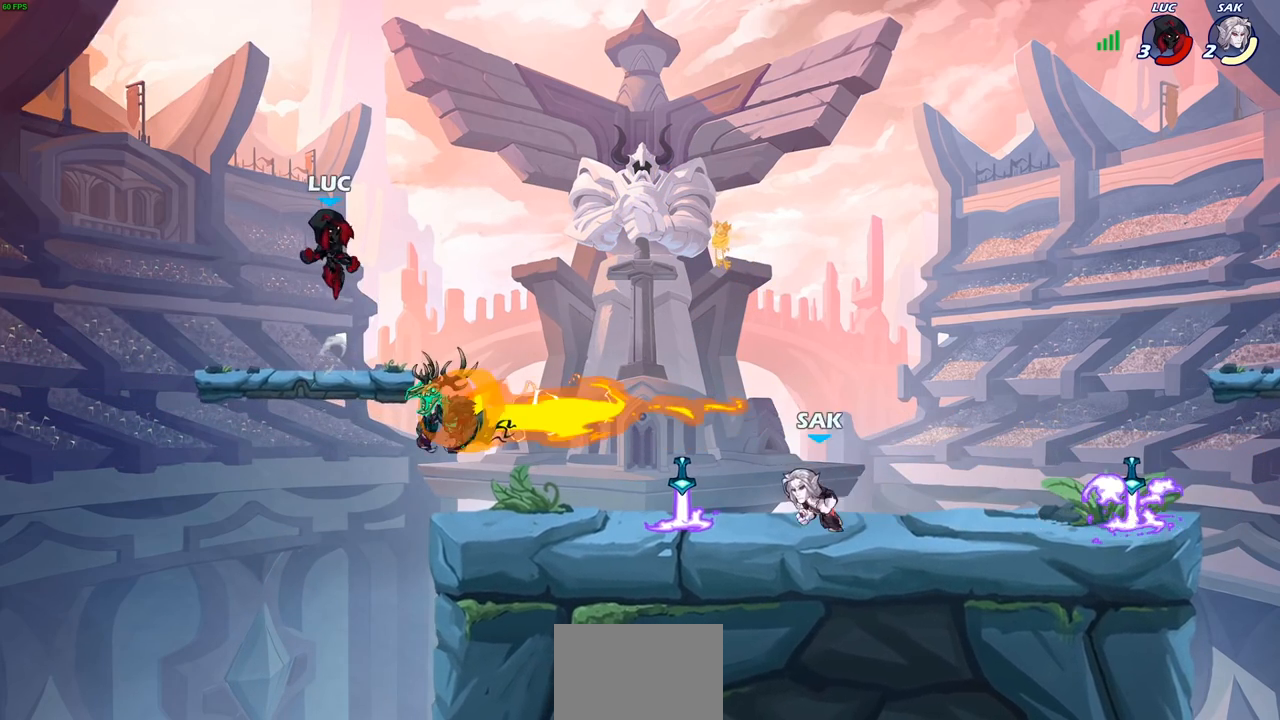
{"buttons": [], "left_stick": "up-left", "right_stick": "center", "events": [[267, "left_stick", "right"], [467, "left_stick", "up-left"]]}
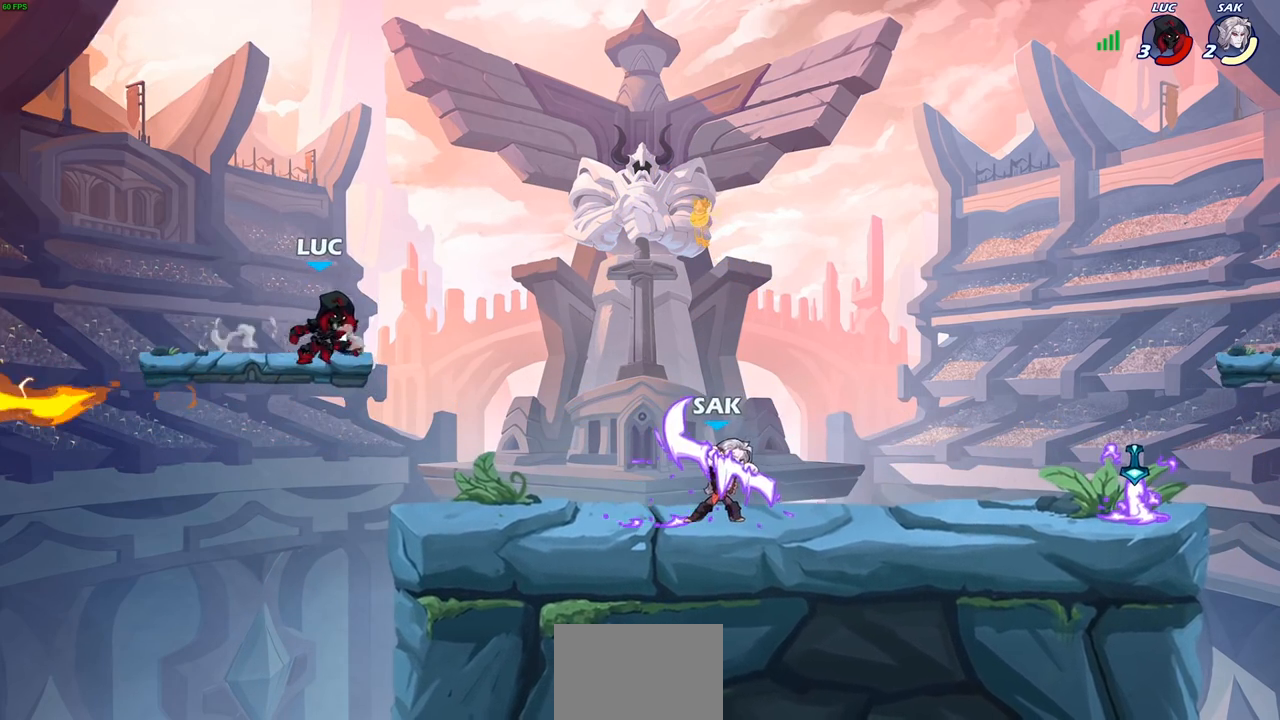
{"buttons": [], "left_stick": "up-left", "right_stick": "center", "events": [[167, "left_stick", "up-right"], [300, "left_stick", "up-left"], [417, "left_stick", "up-right"], [500, "left_stick", "up-left"]]}
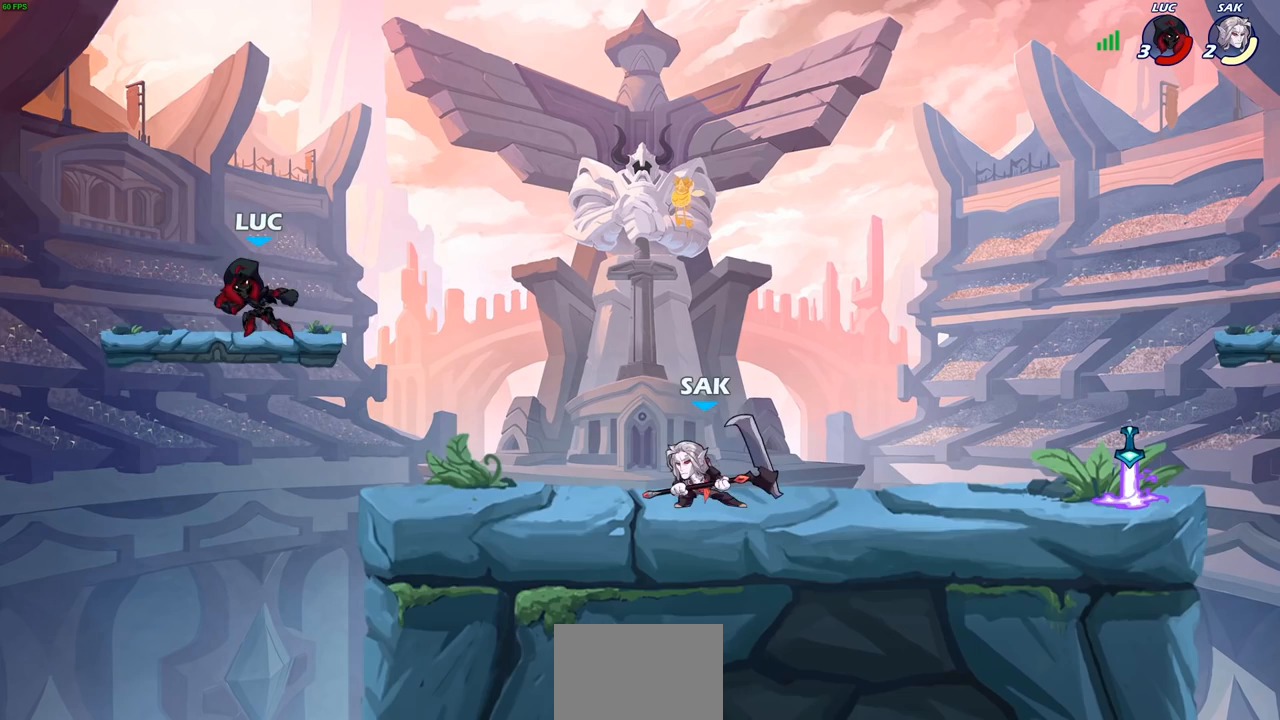
{"buttons": [], "left_stick": "up-right", "right_stick": "center", "events": [[67, "left_stick", "right"], [267, "R2", "down"], [267, "left_stick", "up-right"], [300, "CROSS", "down"], [467, "CROSS", "up"], [467, "R2", "up"]]}
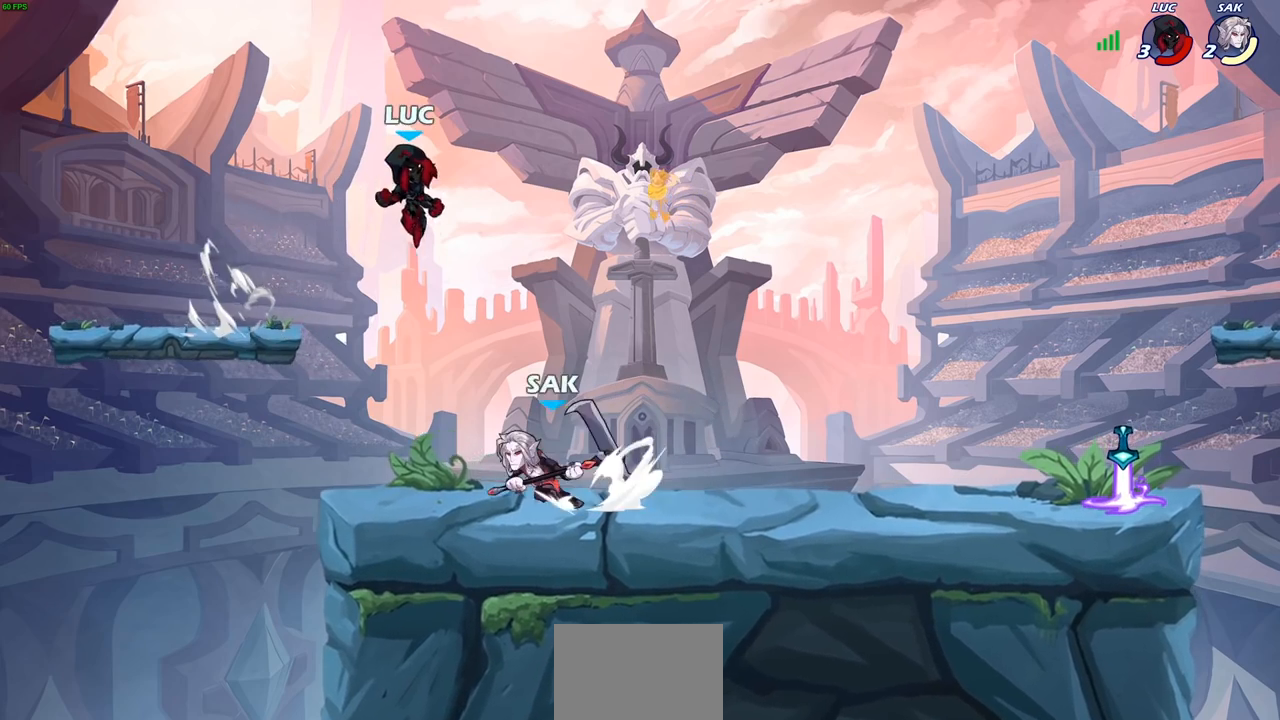
{"buttons": [], "left_stick": "down-left", "right_stick": "center", "events": [[67, "left_stick", "down-right"], [200, "left_stick", "down-left"]]}
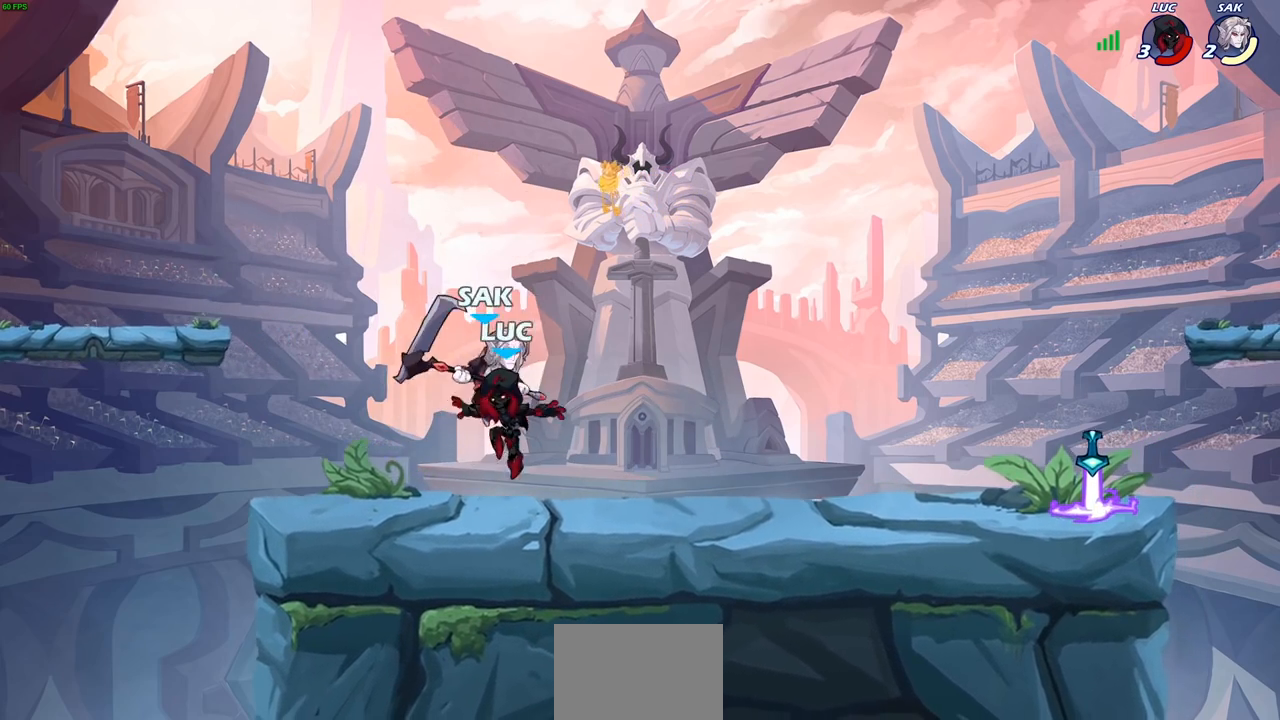
{"buttons": [], "left_stick": "down-right", "right_stick": "center", "events": [[67, "left_stick", "center"], [100, "CROSS", "down"], [167, "left_stick", "right"], [267, "CROSS", "up"], [433, "left_stick", "down-right"]]}
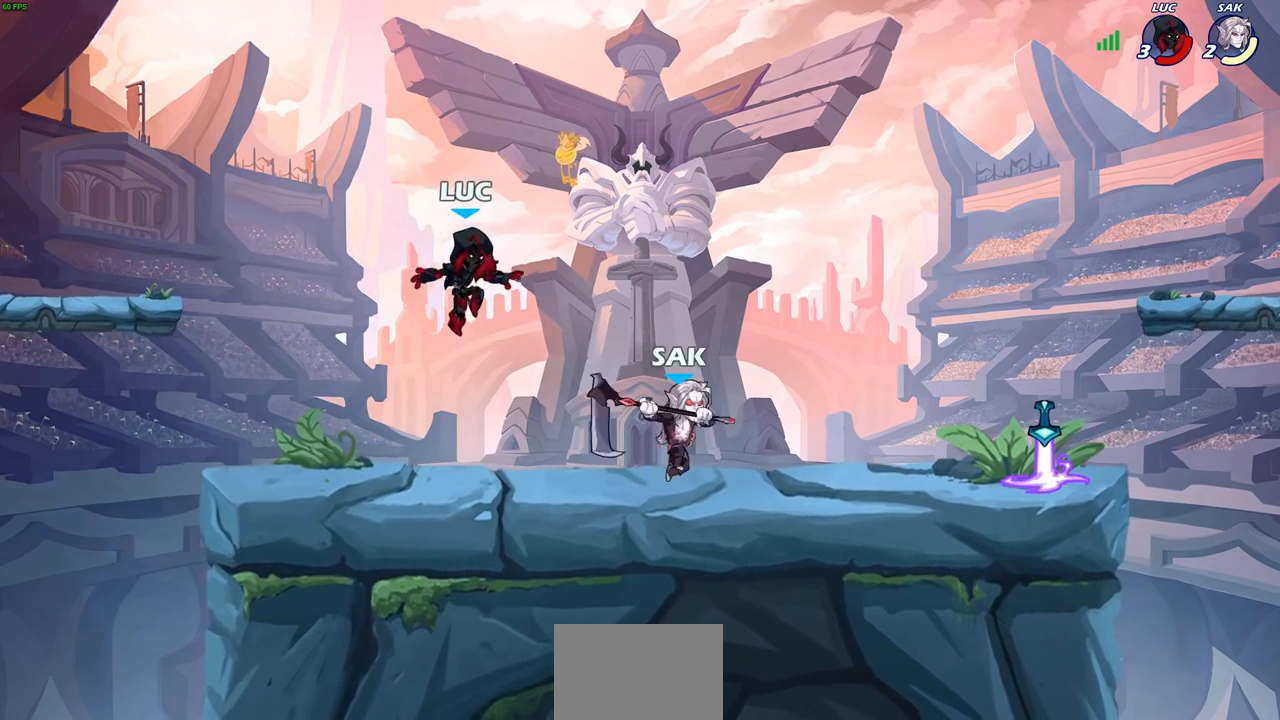
{"buttons": ["R2"], "left_stick": "up-right", "right_stick": "center", "events": [[267, "CROSS", "down"], [267, "left_stick", "up-right"], [467, "CROSS", "up"], [500, "R2", "down"]]}
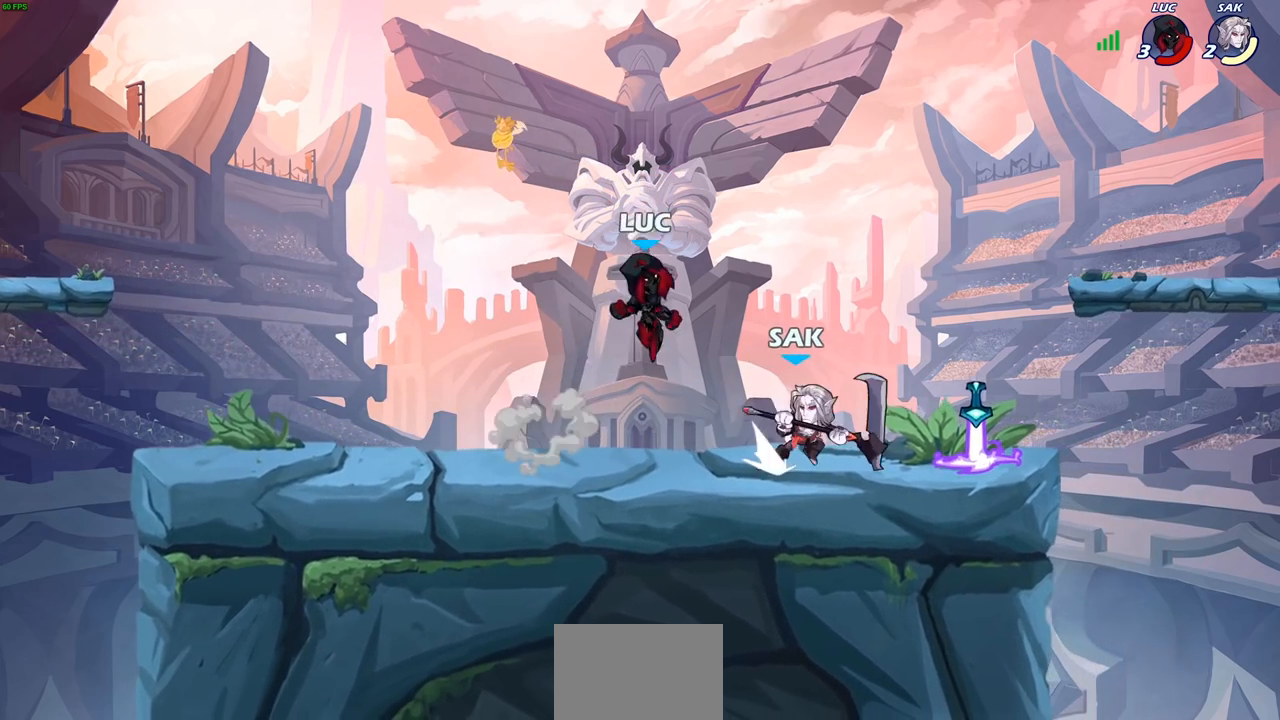
{"buttons": [], "left_stick": "center", "right_stick": "center", "events": [[167, "R2", "up"], [200, "left_stick", "down-left"], [300, "left_stick", "center"]]}
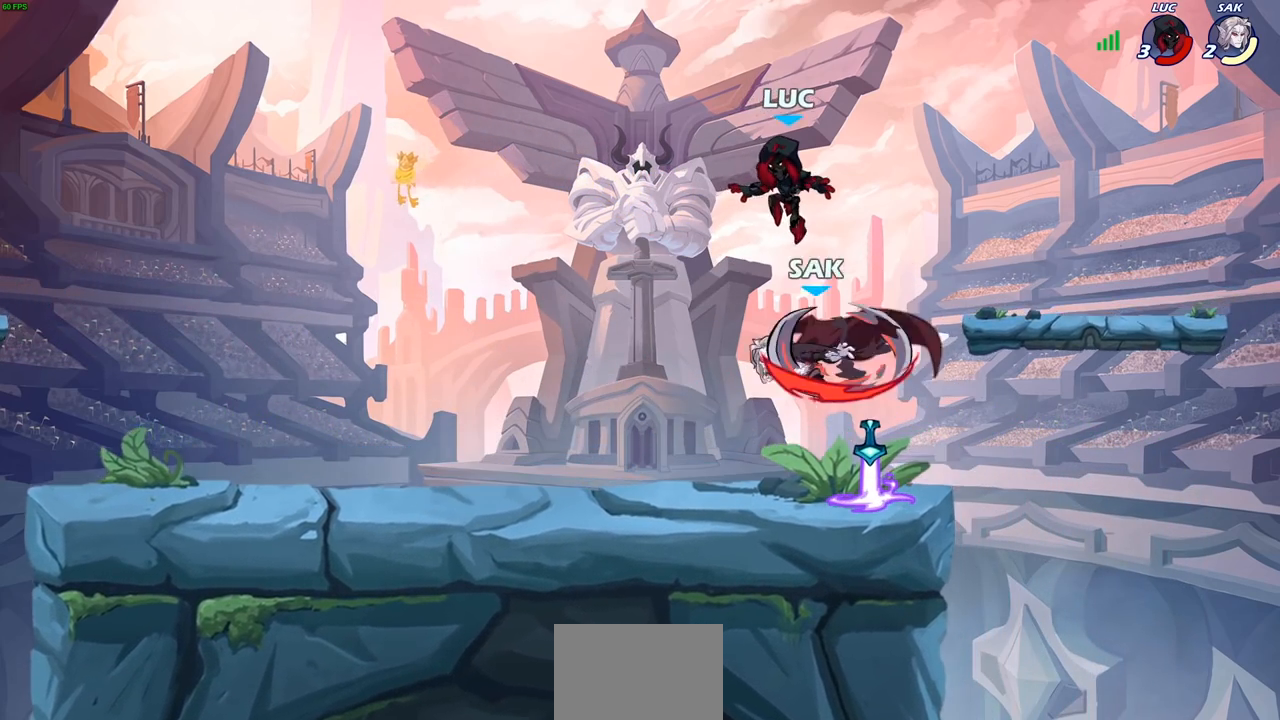
{"buttons": [], "left_stick": "left", "right_stick": "center", "events": [[100, "left_stick", "right"], [233, "left_stick", "left"], [300, "left_stick", "down-left"], [500, "left_stick", "left"]]}
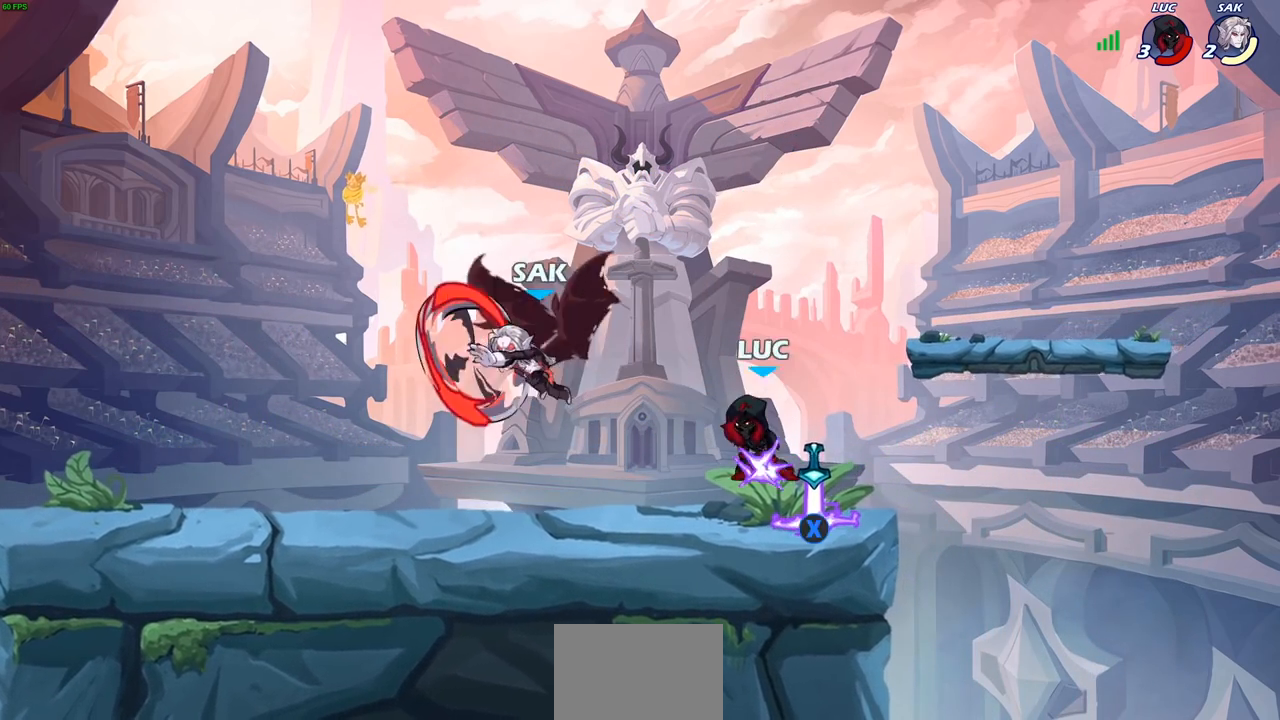
{"buttons": [], "left_stick": "left", "right_stick": "center", "events": [[167, "CROSS", "down"], [167, "left_stick", "center"], [233, "SQUARE", "down"], [267, "CROSS", "up"], [267, "right_stick", "down-left"], [317, "SQUARE", "up"], [317, "right_stick", "center"], [333, "left_stick", "left"]]}
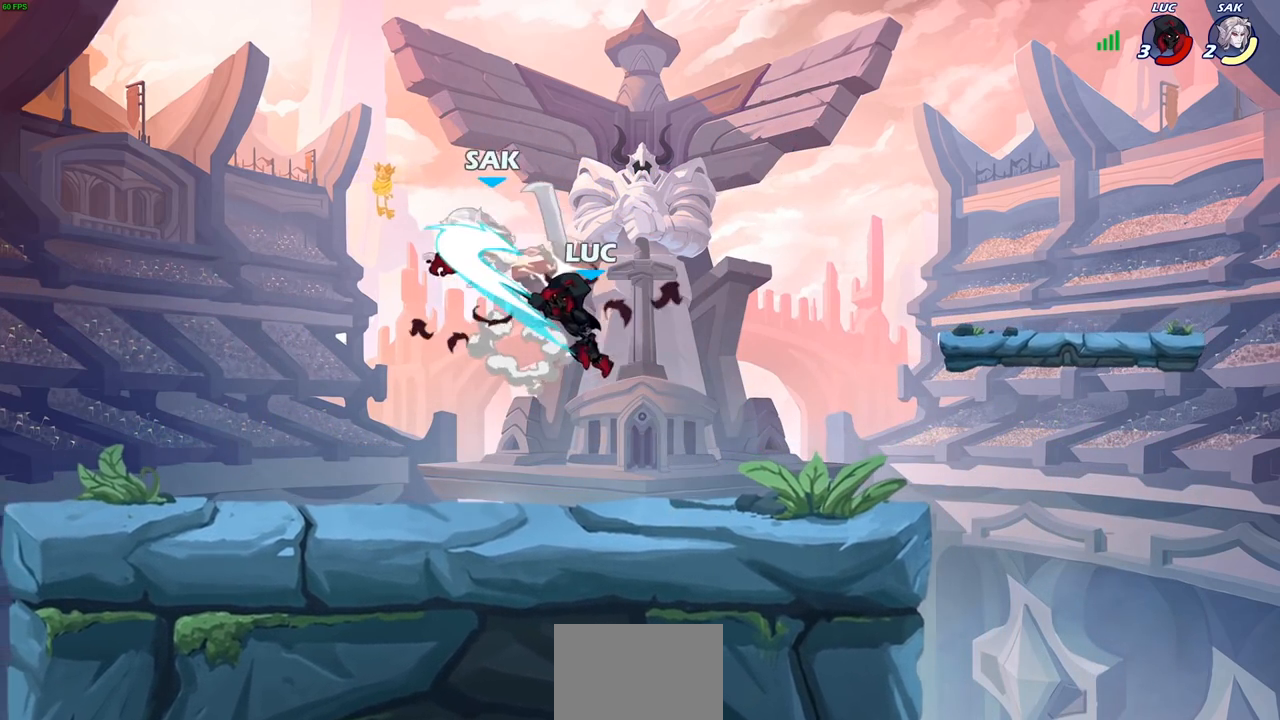
{"buttons": ["CIRCLE", "R2"], "left_stick": "left", "right_stick": "center", "events": [[433, "CROSS", "down"], [433, "R2", "down"], [500, "CIRCLE", "down"], [500, "CROSS", "up"]]}
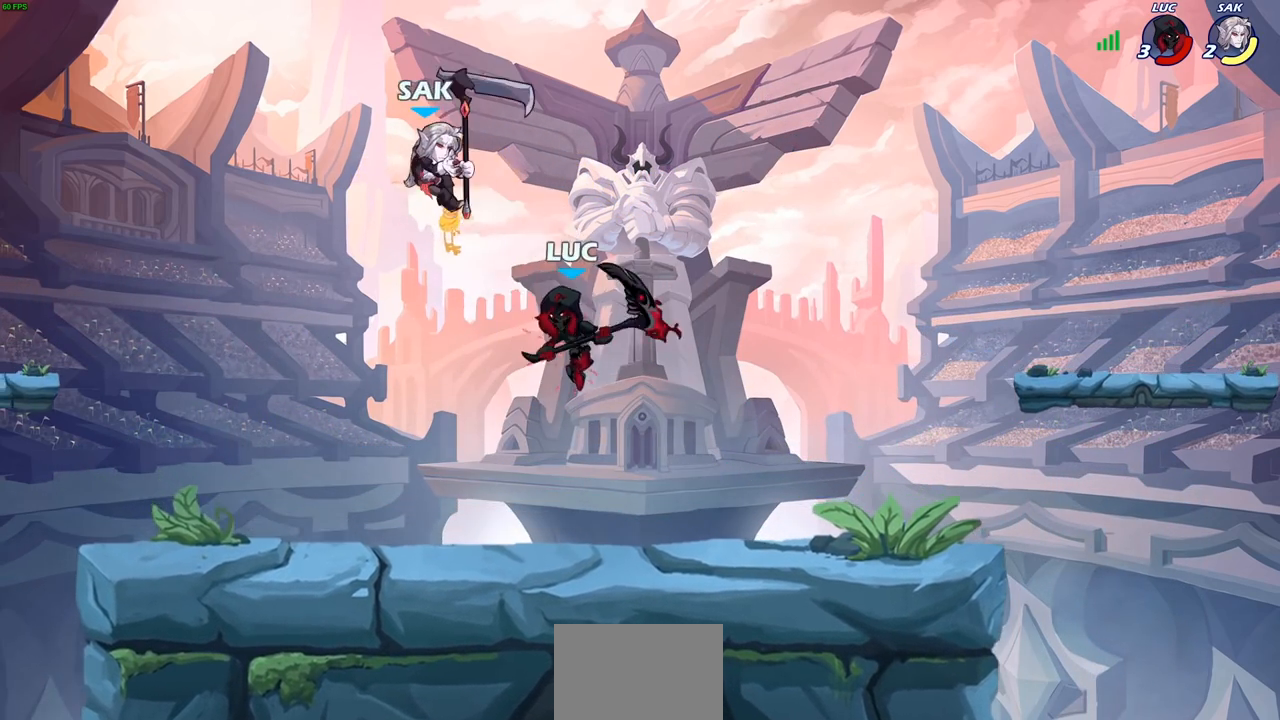
{"buttons": [], "left_stick": "left", "right_stick": "center", "events": [[17, "R2", "up"], [100, "CIRCLE", "up"]]}
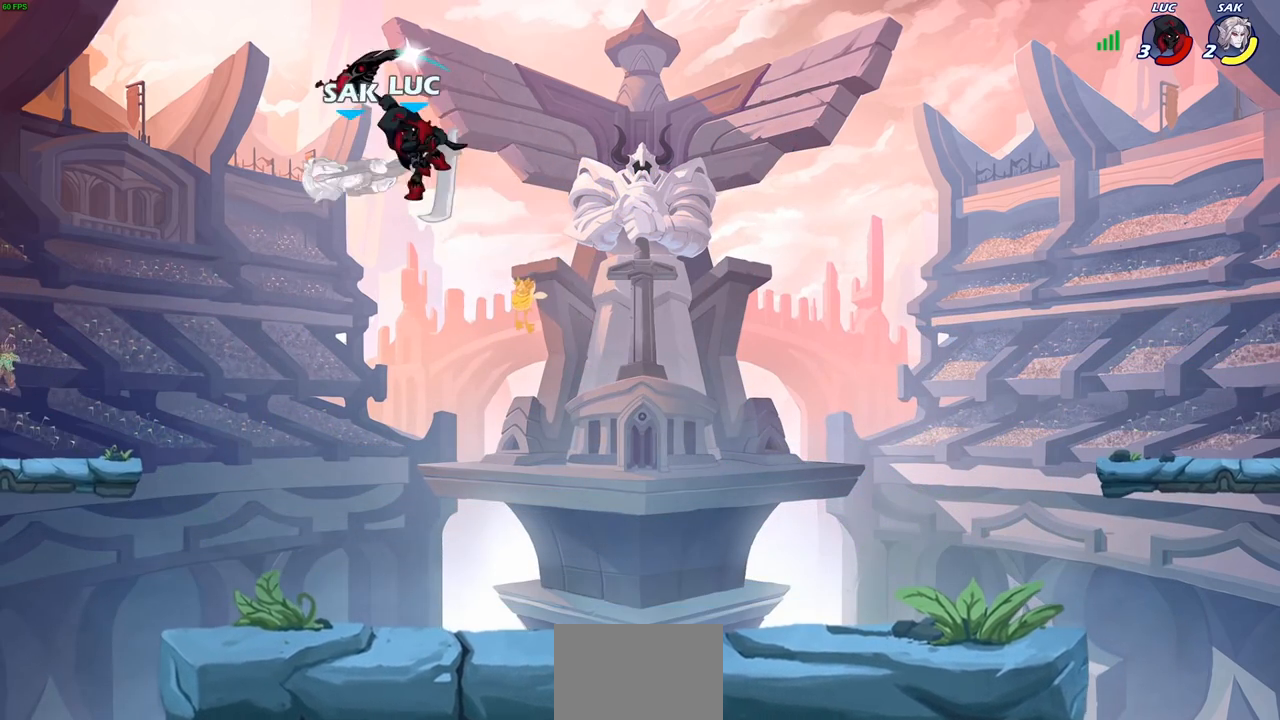
{"buttons": [], "left_stick": "down-left", "right_stick": "center", "events": [[333, "left_stick", "down-left"], [367, "SQUARE", "down"], [467, "SQUARE", "up"]]}
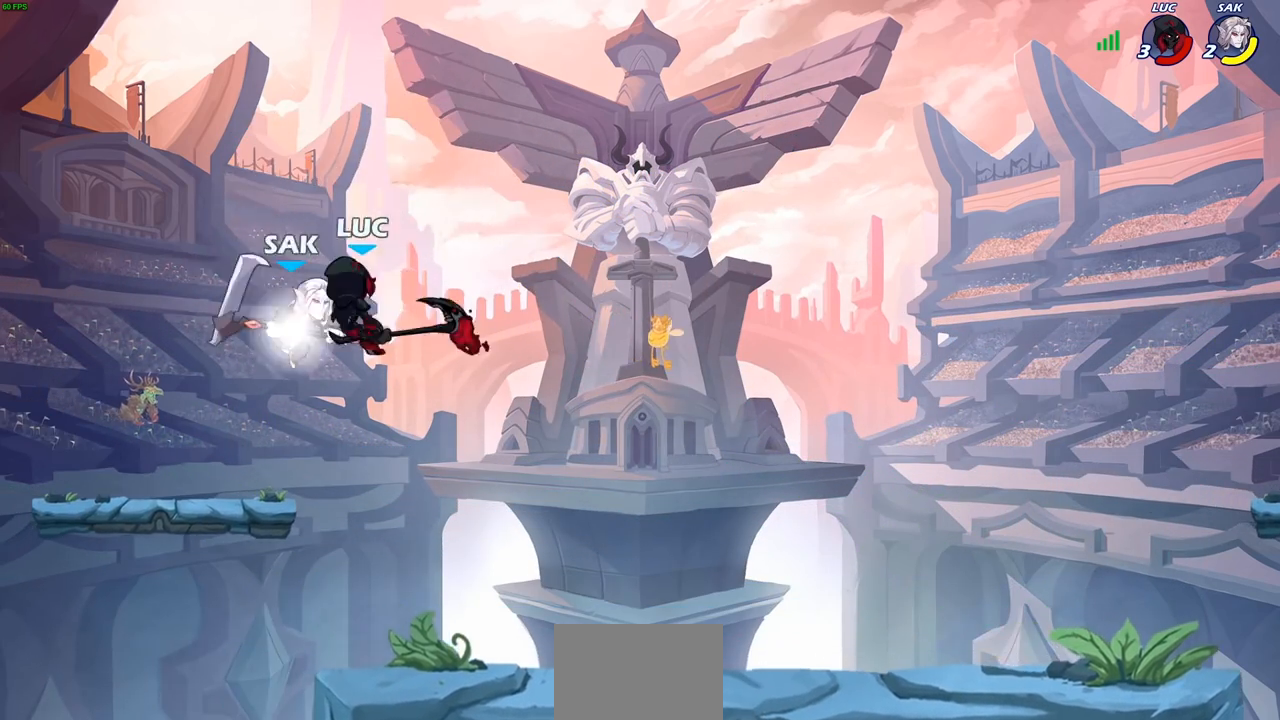
{"buttons": [], "left_stick": "right", "right_stick": "center", "events": [[200, "left_stick", "left"], [483, "left_stick", "right"]]}
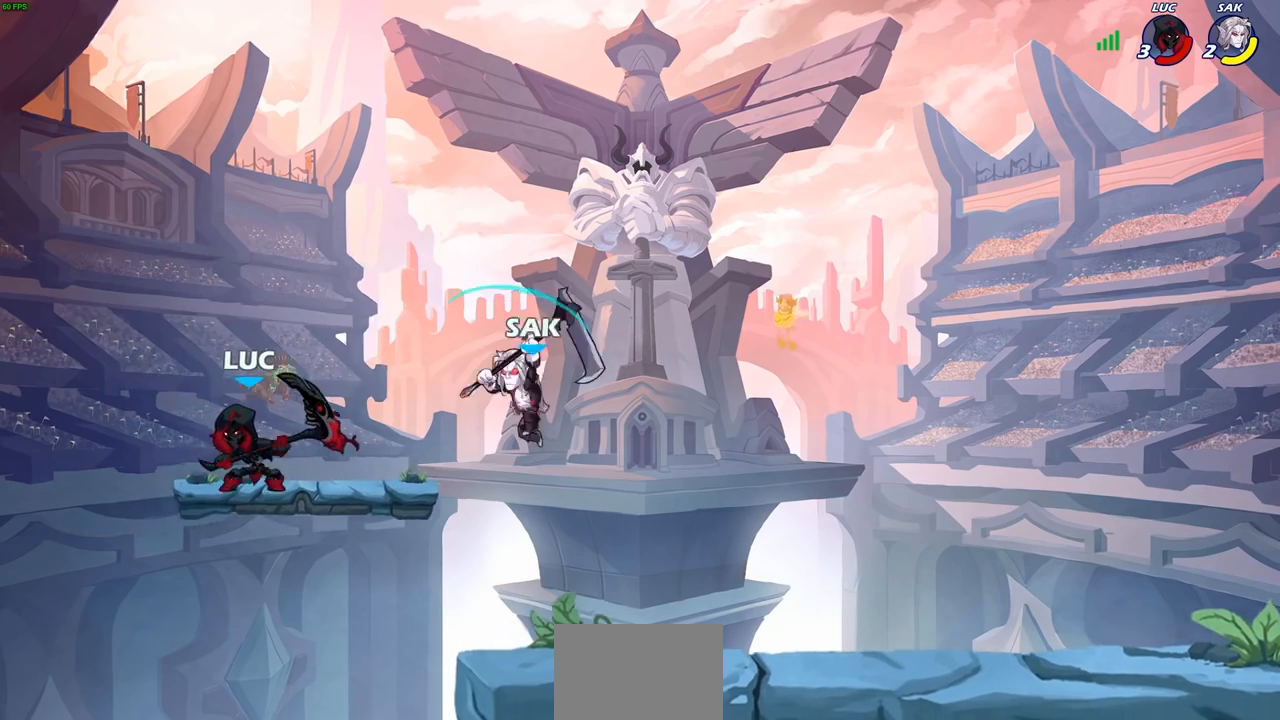
{"buttons": [], "left_stick": "up-right", "right_stick": "center", "events": [[200, "R2", "down"], [317, "R2", "up"], [333, "CROSS", "down"], [333, "left_stick", "up-left"], [417, "left_stick", "up-right"], [483, "CROSS", "up"]]}
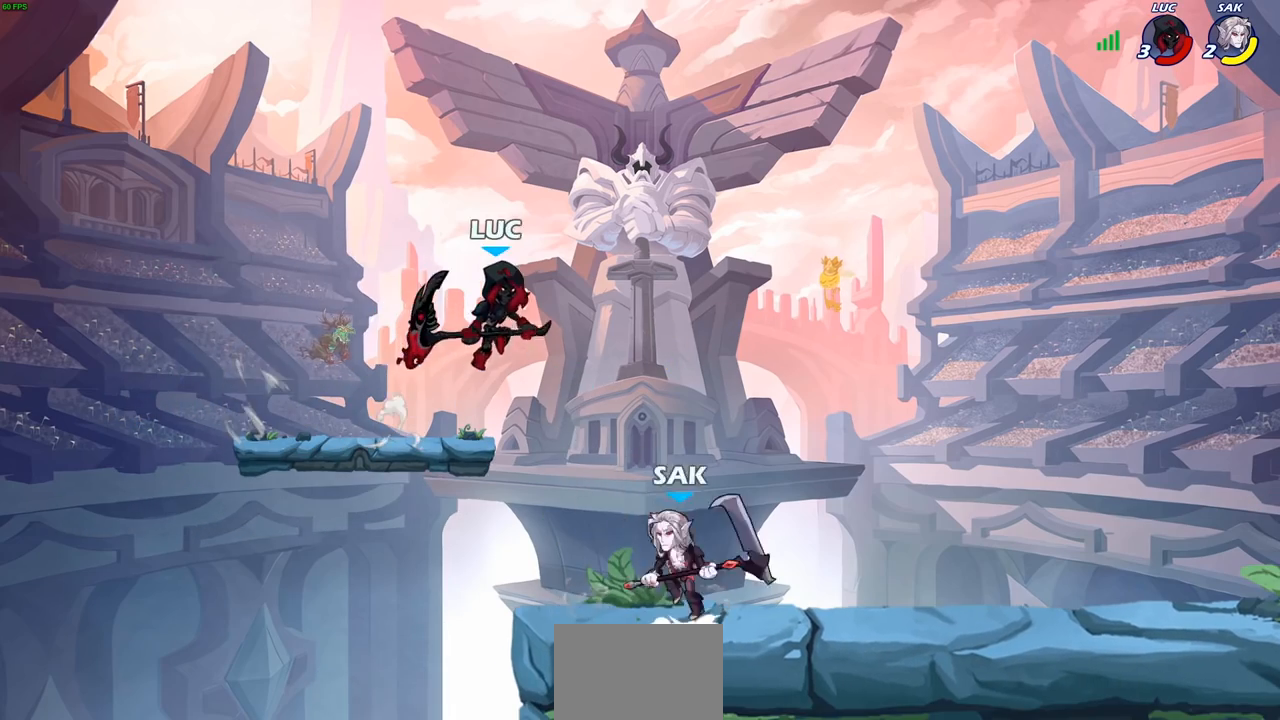
{"buttons": [], "left_stick": "up", "right_stick": "center", "events": [[100, "left_stick", "center"], [167, "left_stick", "left"], [500, "left_stick", "up"]]}